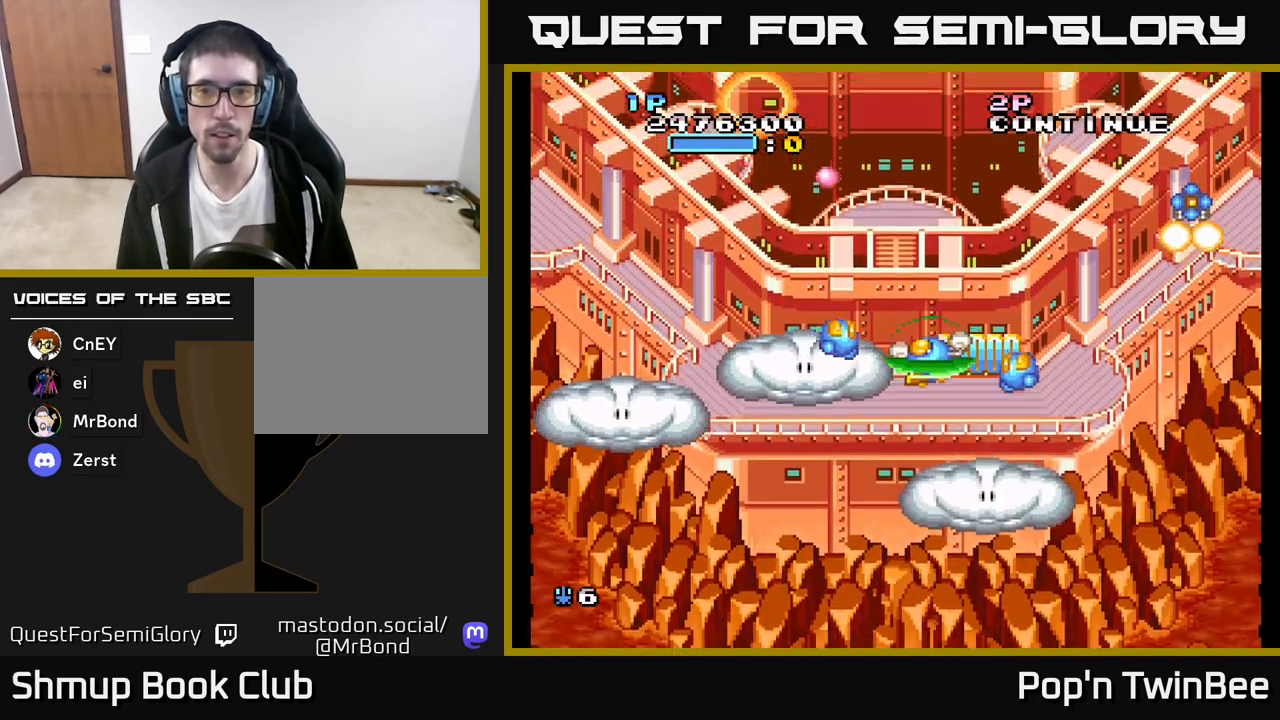
Gameplay with a controller (Xbox layout); each line is a JSON object with the inputs held at the frame after it. "events" lists button and stick changes between this image and that frame as [ms after this image, input, new state], when the widget could be followed in between.
{"buttons": ["DPAD_DOWN", "DPAD_LEFT"], "left_stick": "center", "right_stick": "center"}
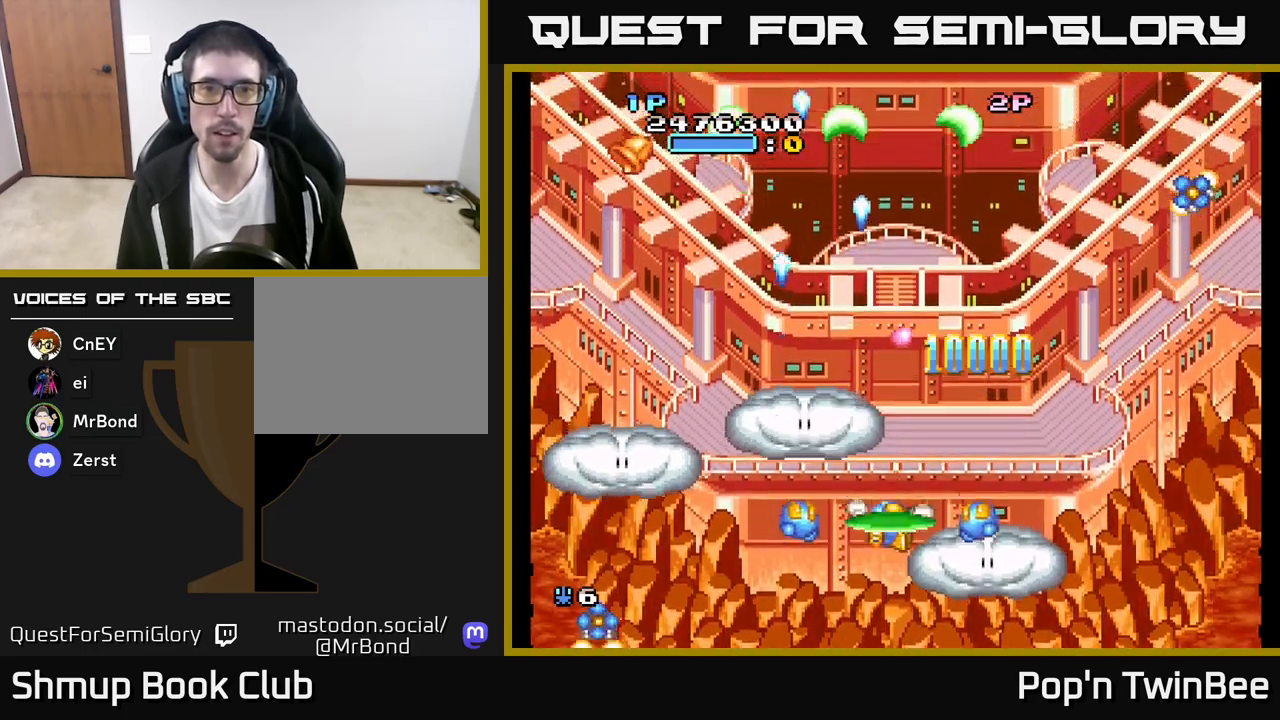
{"buttons": ["DPAD_UP"], "left_stick": "center", "right_stick": "center", "events": [[17, "DPAD_DOWN", "up"], [217, "DPAD_UP", "down"], [433, "DPAD_LEFT", "up"]]}
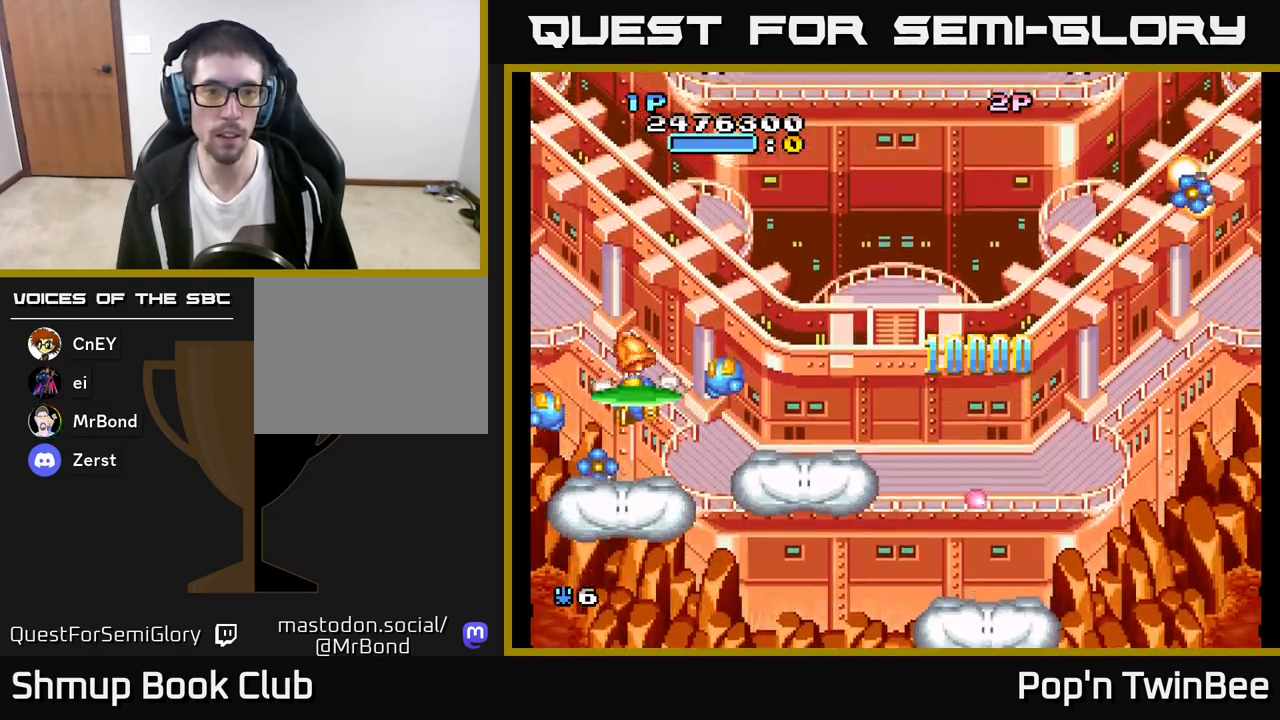
{"buttons": ["DPAD_RIGHT"], "left_stick": "center", "right_stick": "center", "events": [[100, "DPAD_RIGHT", "down"], [150, "DPAD_UP", "up"], [233, "DPAD_DOWN", "down"], [400, "DPAD_DOWN", "up"]]}
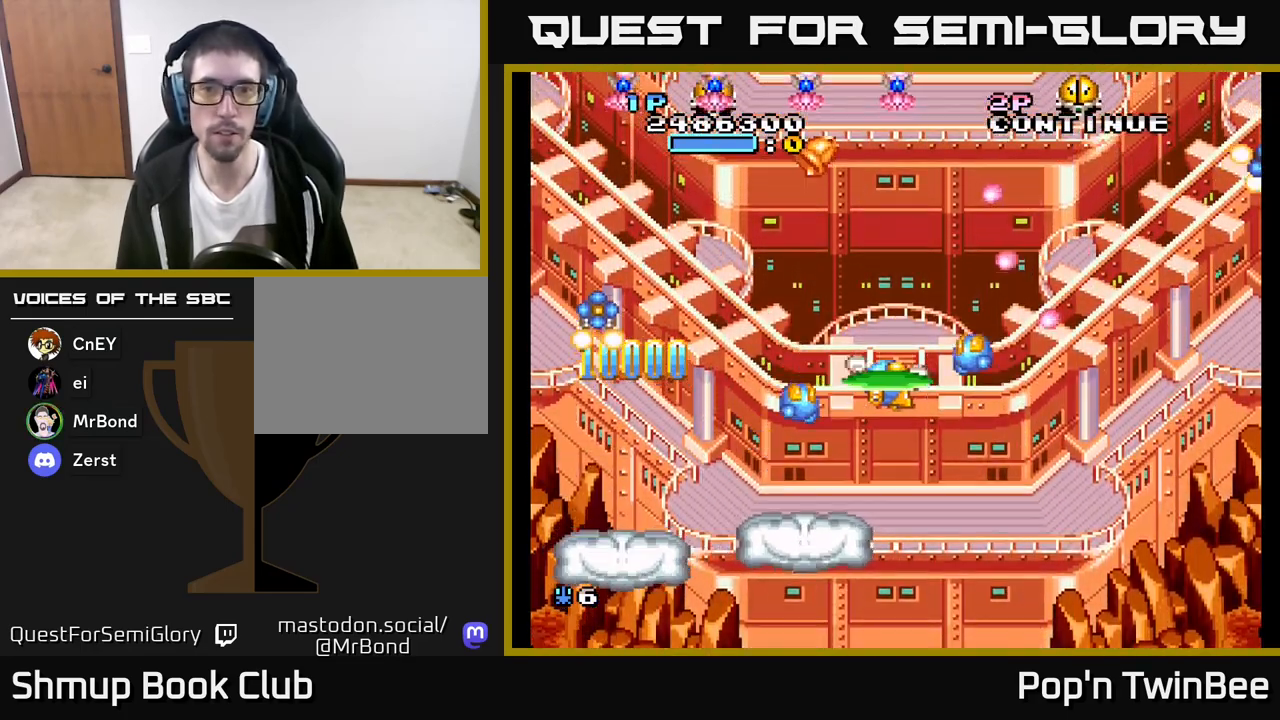
{"buttons": ["DPAD_DOWN", "DPAD_LEFT"], "left_stick": "center", "right_stick": "center", "events": [[17, "A", "down"], [167, "DPAD_DOWN", "down"], [200, "DPAD_RIGHT", "up"], [283, "DPAD_LEFT", "down"], [400, "A", "up"]]}
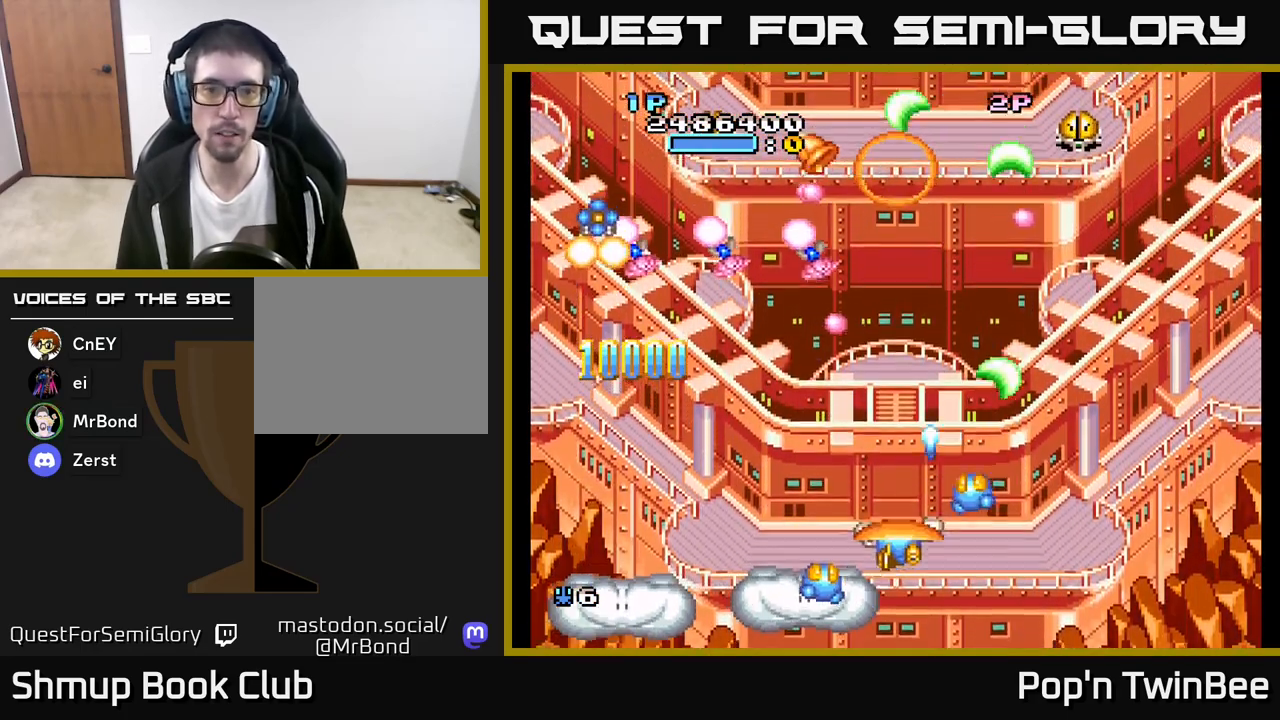
{"buttons": ["A", "DPAD_DOWN", "DPAD_RIGHT"], "left_stick": "center", "right_stick": "center", "events": [[50, "A", "down"], [83, "DPAD_DOWN", "up"], [283, "DPAD_LEFT", "up"], [300, "DPAD_UP", "down"], [317, "DPAD_RIGHT", "down"], [317, "DPAD_UP", "up"], [450, "DPAD_DOWN", "down"]]}
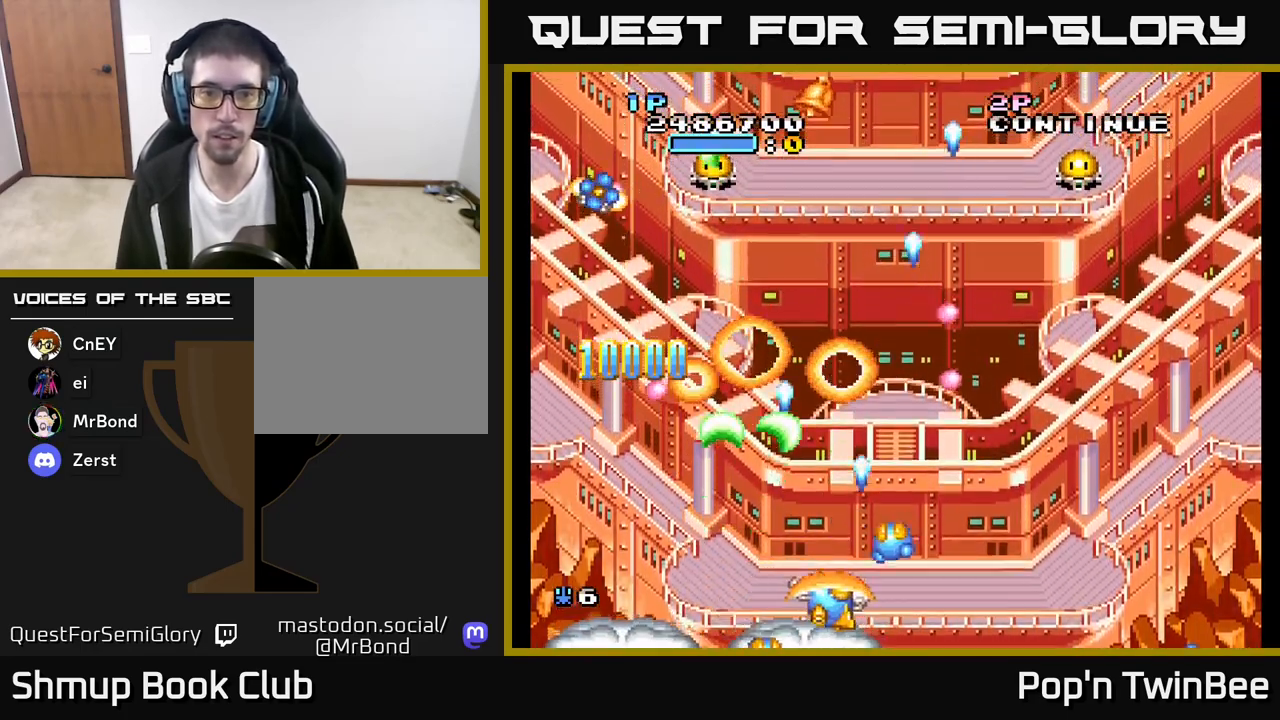
{"buttons": ["A", "X", "DPAD_LEFT"], "left_stick": "center", "right_stick": "center", "events": [[17, "DPAD_DOWN", "up"], [267, "A", "up"], [283, "DPAD_UP", "down"], [450, "A", "down"], [467, "DPAD_RIGHT", "up"], [467, "X", "down"], [483, "DPAD_UP", "up"], [500, "DPAD_LEFT", "down"]]}
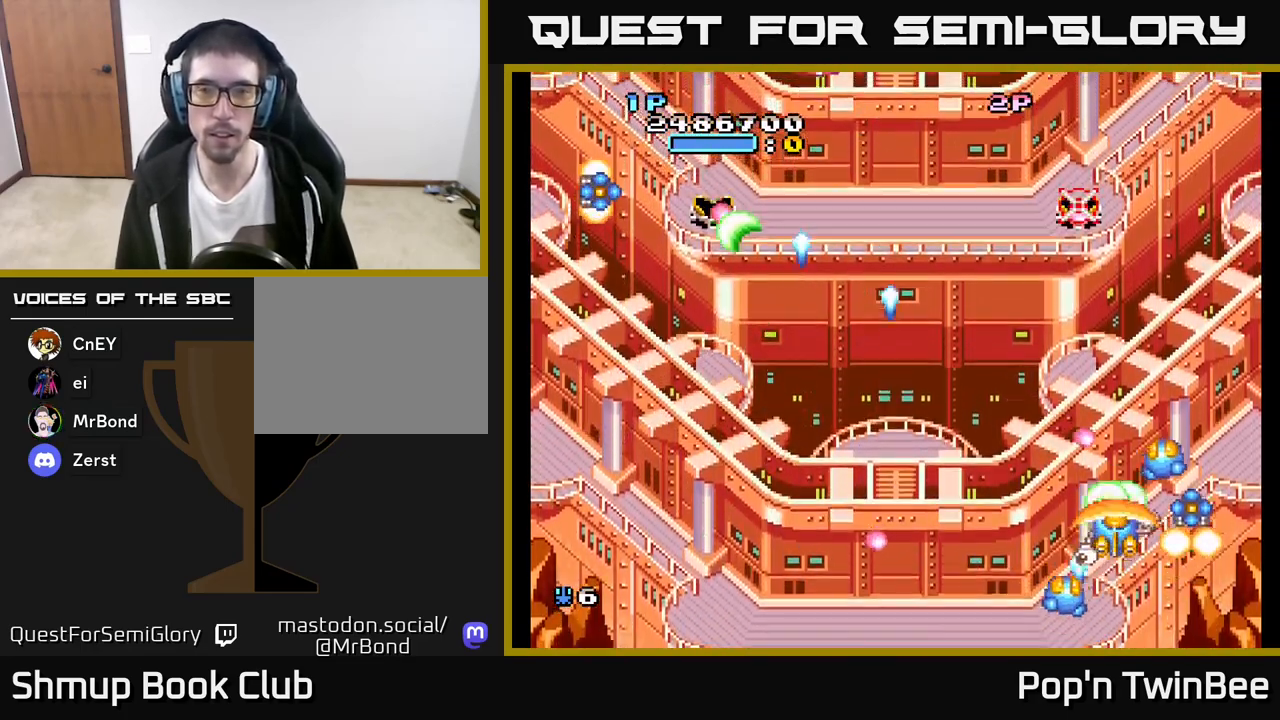
{"buttons": ["DPAD_LEFT"], "left_stick": "center", "right_stick": "center", "events": [[33, "A", "up"], [67, "X", "up"], [217, "DPAD_UP", "down"], [350, "DPAD_UP", "up"]]}
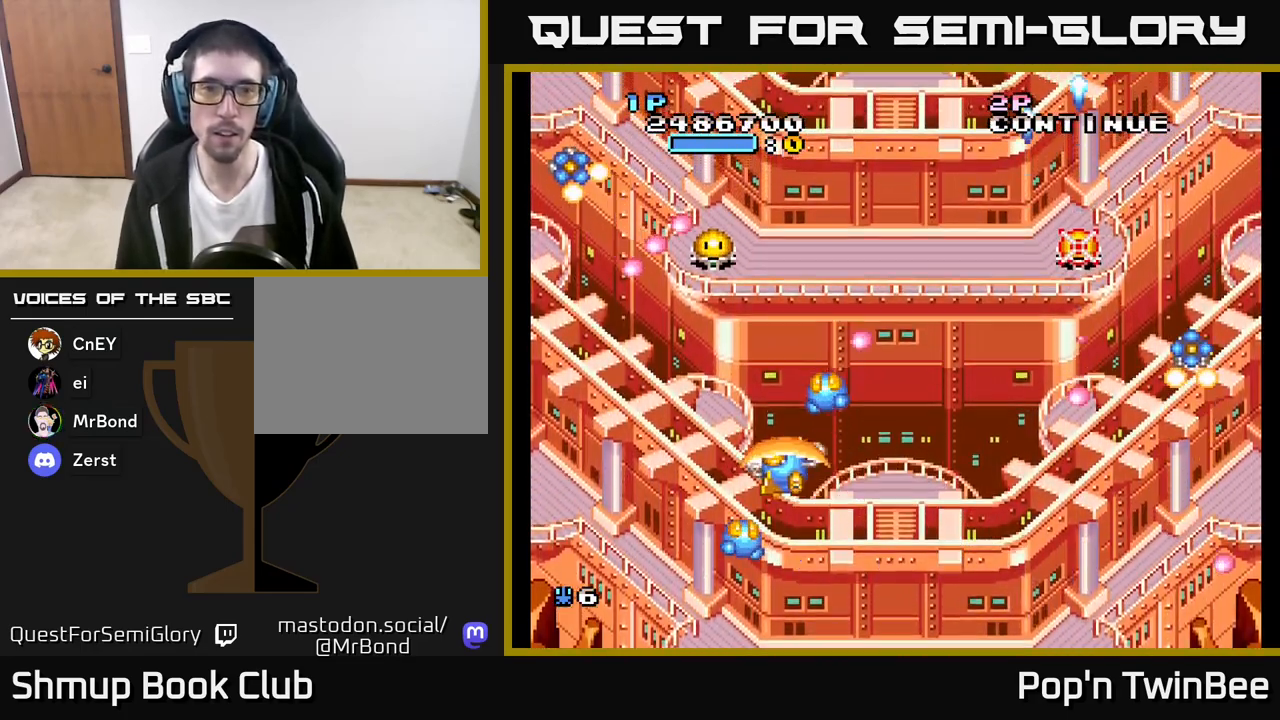
{"buttons": ["DPAD_UP"], "left_stick": "center", "right_stick": "center", "events": [[100, "X", "down"], [167, "X", "up"], [200, "DPAD_DOWN", "down"], [217, "DPAD_LEFT", "up"], [333, "DPAD_DOWN", "up"], [333, "DPAD_LEFT", "down"], [383, "DPAD_UP", "down"], [467, "DPAD_LEFT", "up"]]}
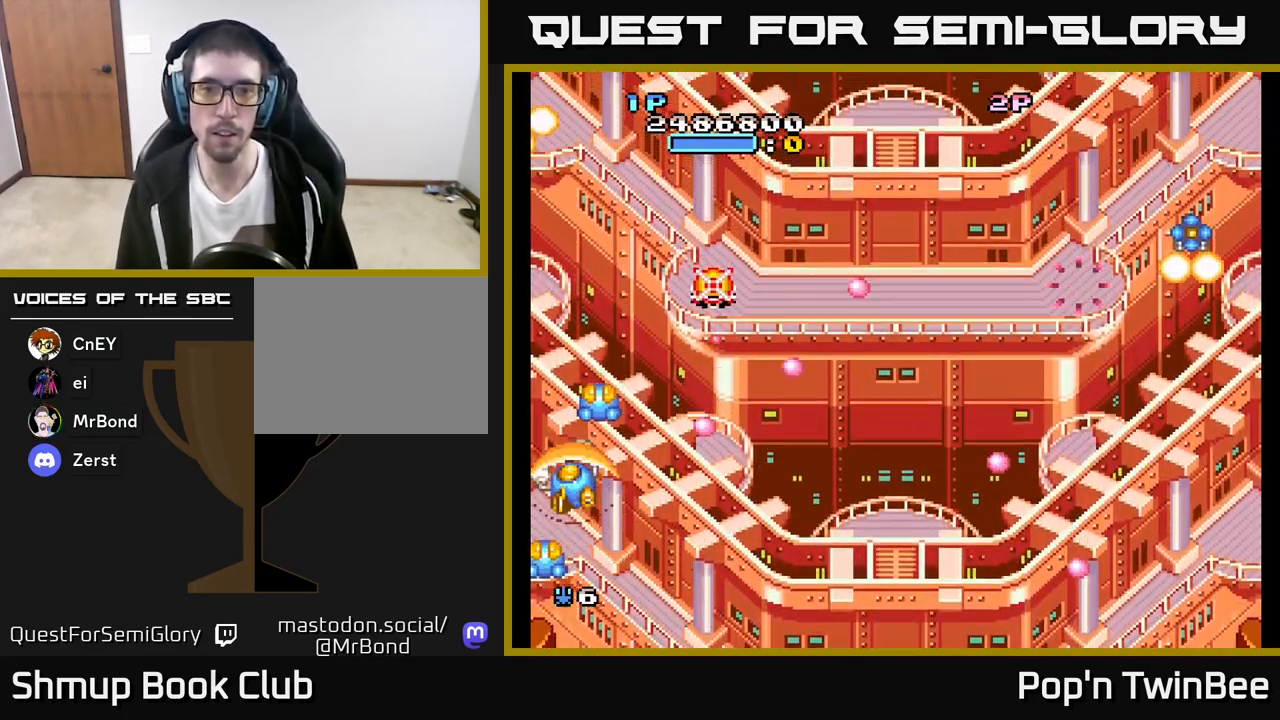
{"buttons": ["DPAD_RIGHT"], "left_stick": "center", "right_stick": "center", "events": [[167, "DPAD_RIGHT", "down"], [200, "DPAD_UP", "up"]]}
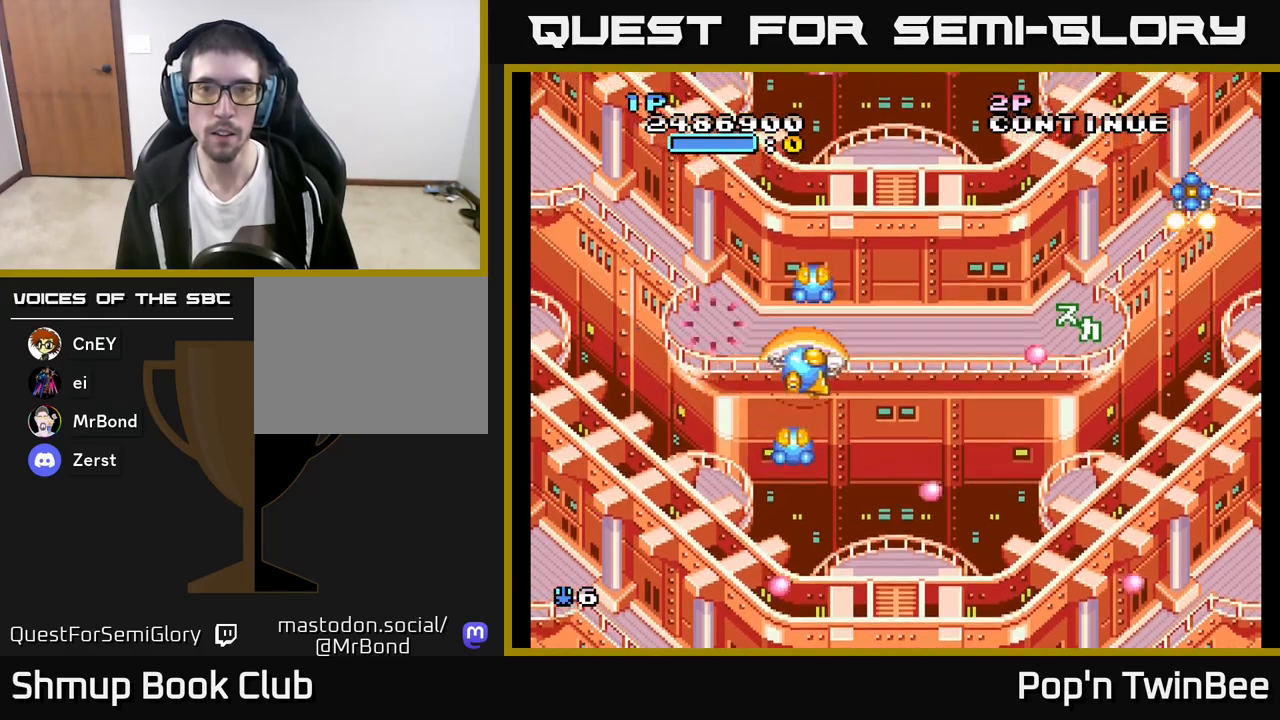
{"buttons": ["DPAD_LEFT"], "left_stick": "center", "right_stick": "center", "events": [[400, "DPAD_RIGHT", "up"], [417, "A", "down"], [417, "DPAD_UP", "down"], [433, "DPAD_LEFT", "down"], [433, "DPAD_UP", "up"], [500, "A", "up"]]}
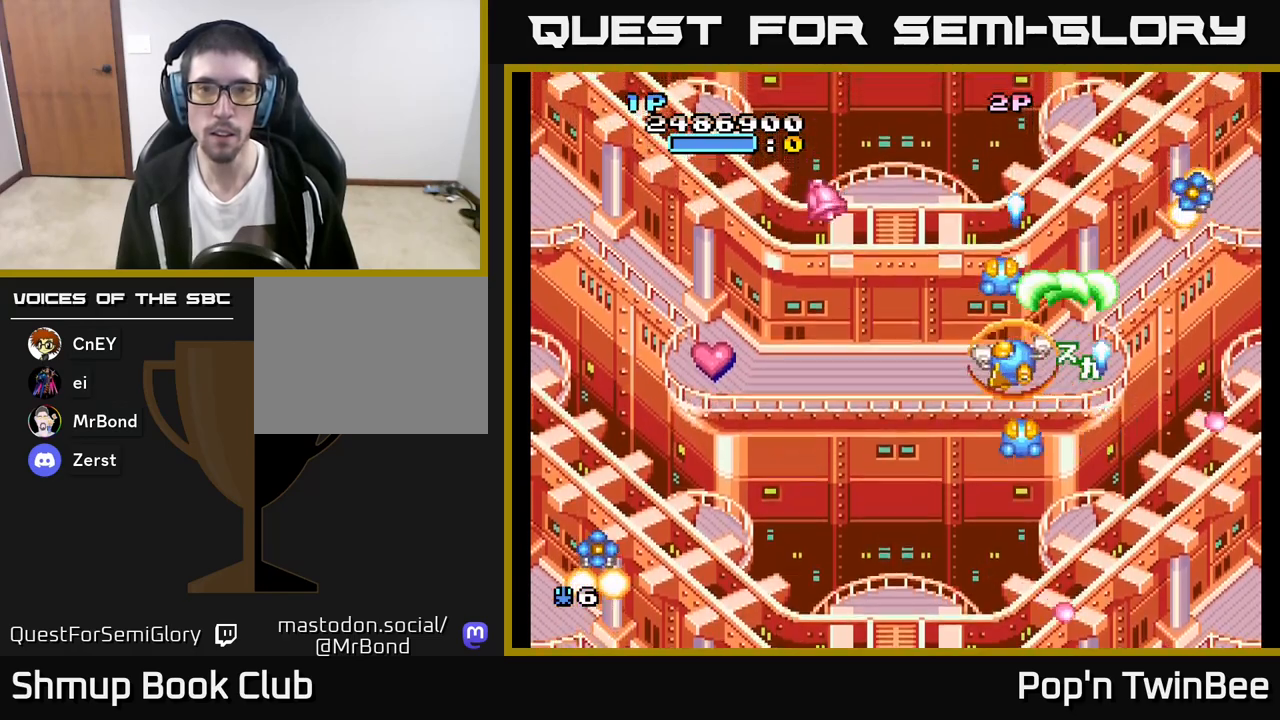
{"buttons": ["DPAD_UP"], "left_stick": "center", "right_stick": "center", "events": [[50, "DPAD_DOWN", "down"], [383, "DPAD_LEFT", "up"], [450, "DPAD_DOWN", "up"], [483, "DPAD_UP", "down"]]}
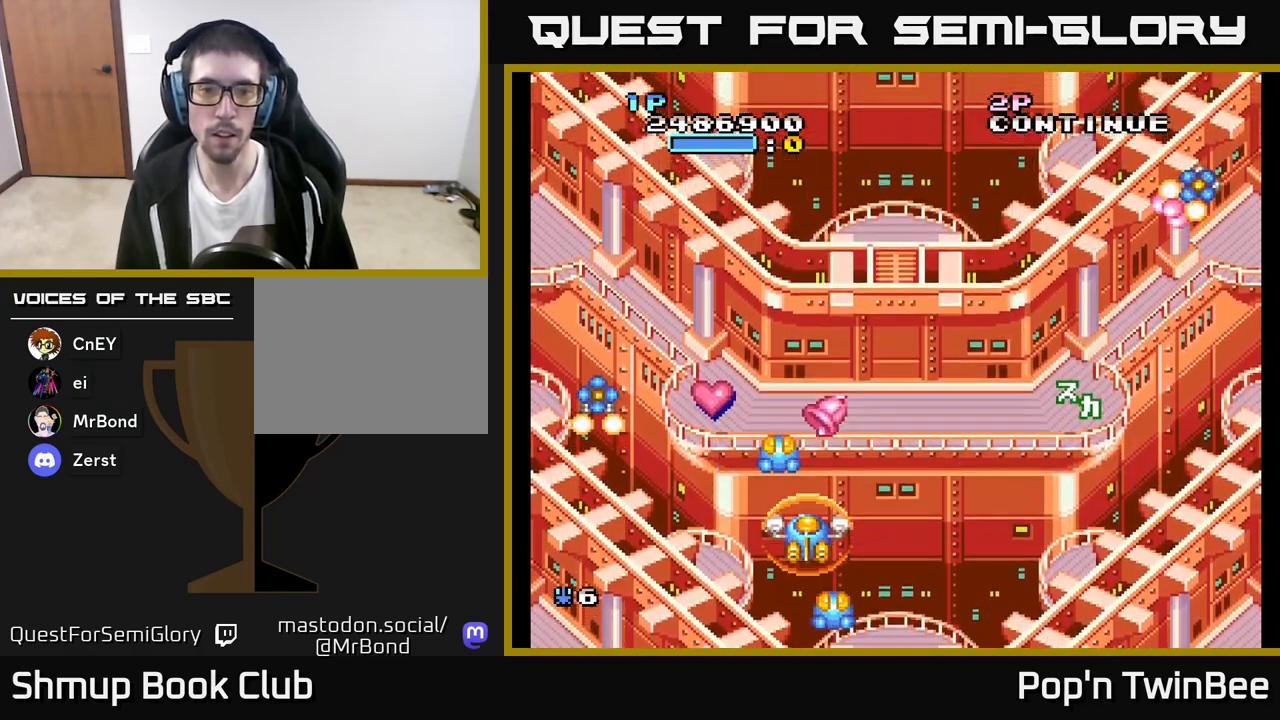
{"buttons": ["A", "DPAD_DOWN"], "left_stick": "center", "right_stick": "center", "events": [[133, "DPAD_LEFT", "down"], [167, "DPAD_UP", "up"], [350, "A", "down"], [350, "DPAD_UP", "down"], [367, "DPAD_LEFT", "up"], [367, "DPAD_UP", "up"], [400, "DPAD_DOWN", "down"], [400, "DPAD_RIGHT", "down"], [450, "DPAD_RIGHT", "up"]]}
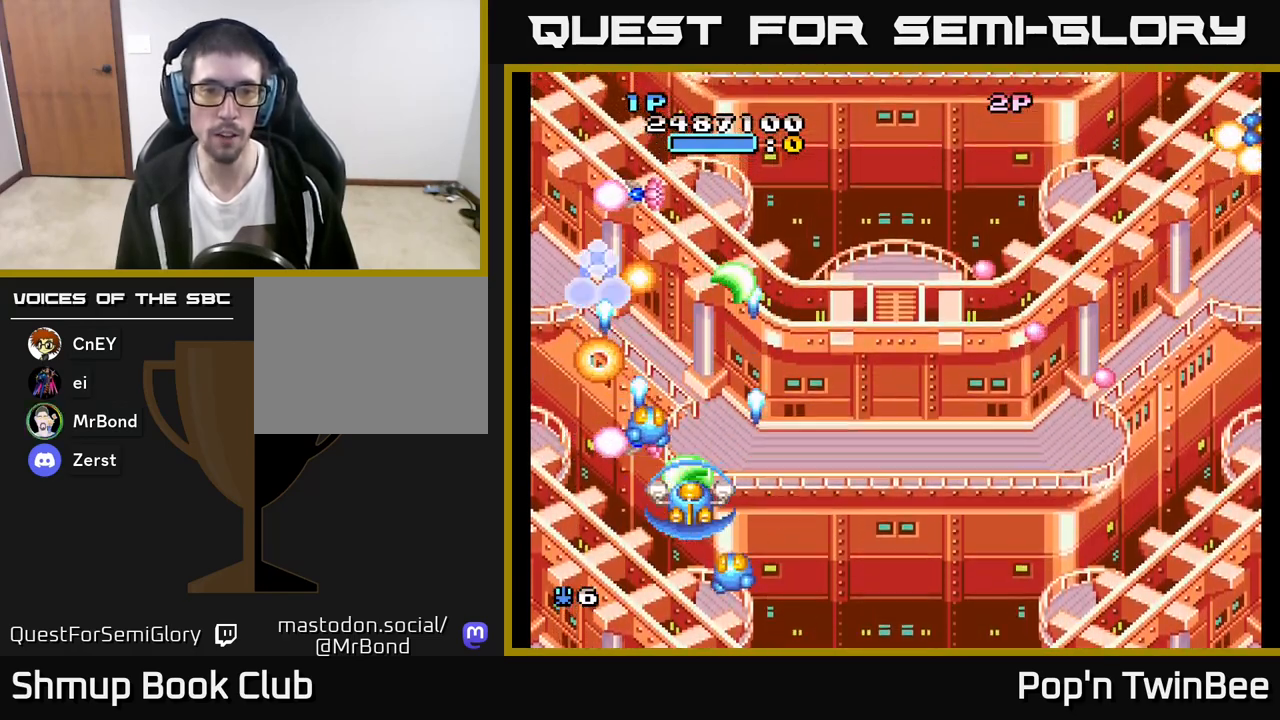
{"buttons": ["A", "X", "DPAD_RIGHT"], "left_stick": "center", "right_stick": "center"}
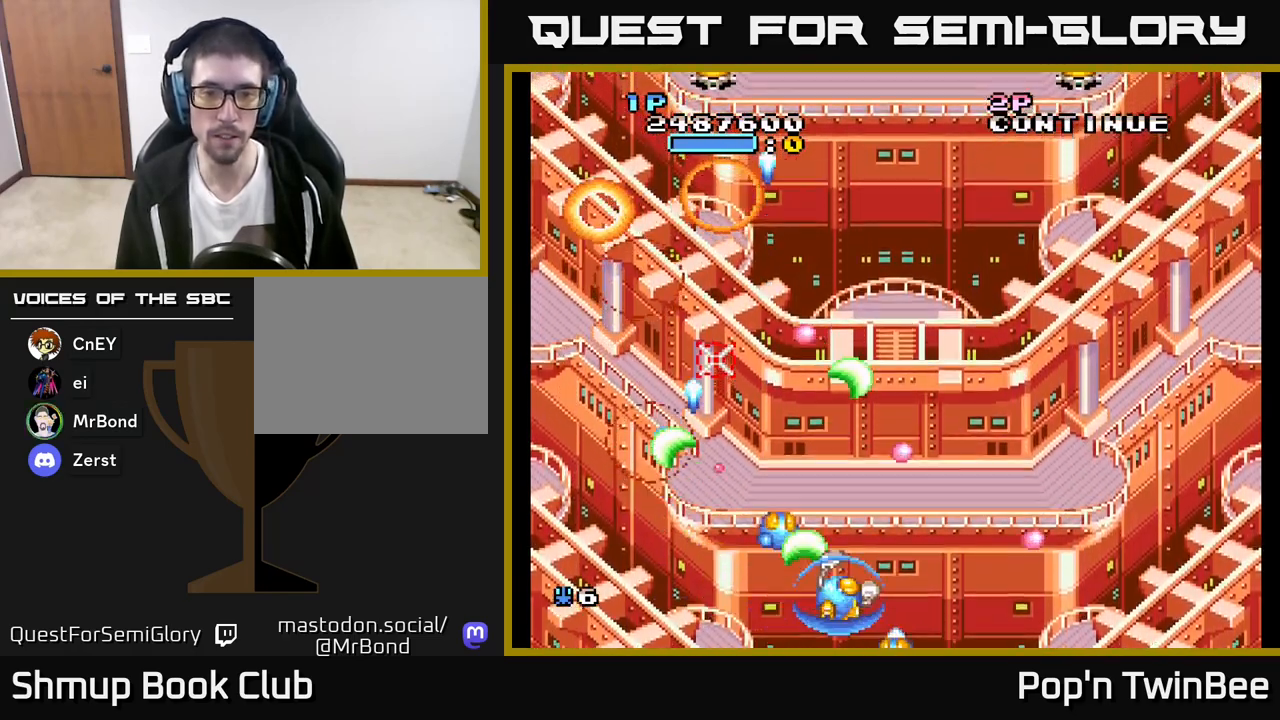
{"buttons": ["A", "DPAD_UP", "DPAD_RIGHT"], "left_stick": "center", "right_stick": "center", "events": [[17, "X", "up"], [133, "DPAD_RIGHT", "up"], [167, "DPAD_LEFT", "down"], [183, "DPAD_UP", "down"], [267, "DPAD_LEFT", "up"], [300, "DPAD_RIGHT", "down"], [350, "DPAD_UP", "up"], [383, "DPAD_UP", "down"]]}
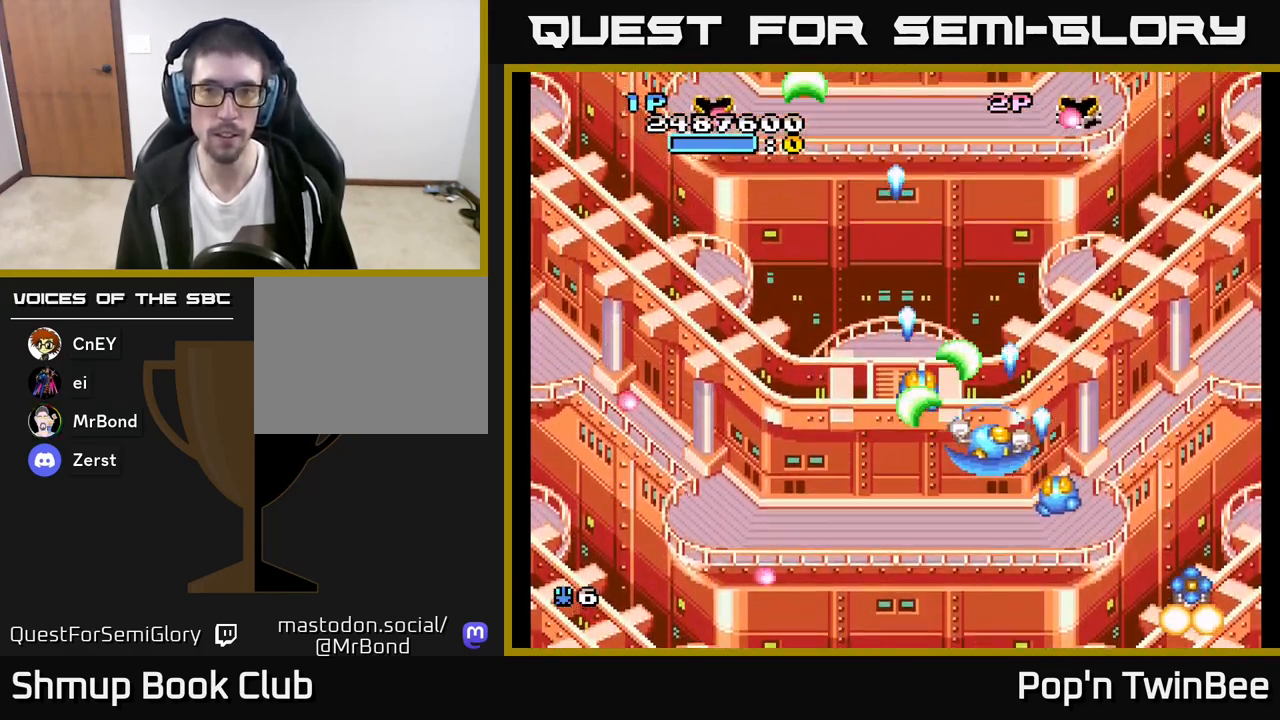
{"buttons": ["A", "DPAD_DOWN", "DPAD_LEFT"], "left_stick": "center", "right_stick": "center", "events": [[67, "X", "down"], [117, "DPAD_RIGHT", "up"], [183, "X", "up"], [250, "DPAD_LEFT", "down"], [267, "X", "down"], [283, "DPAD_UP", "up"], [317, "DPAD_DOWN", "down"], [383, "X", "up"]]}
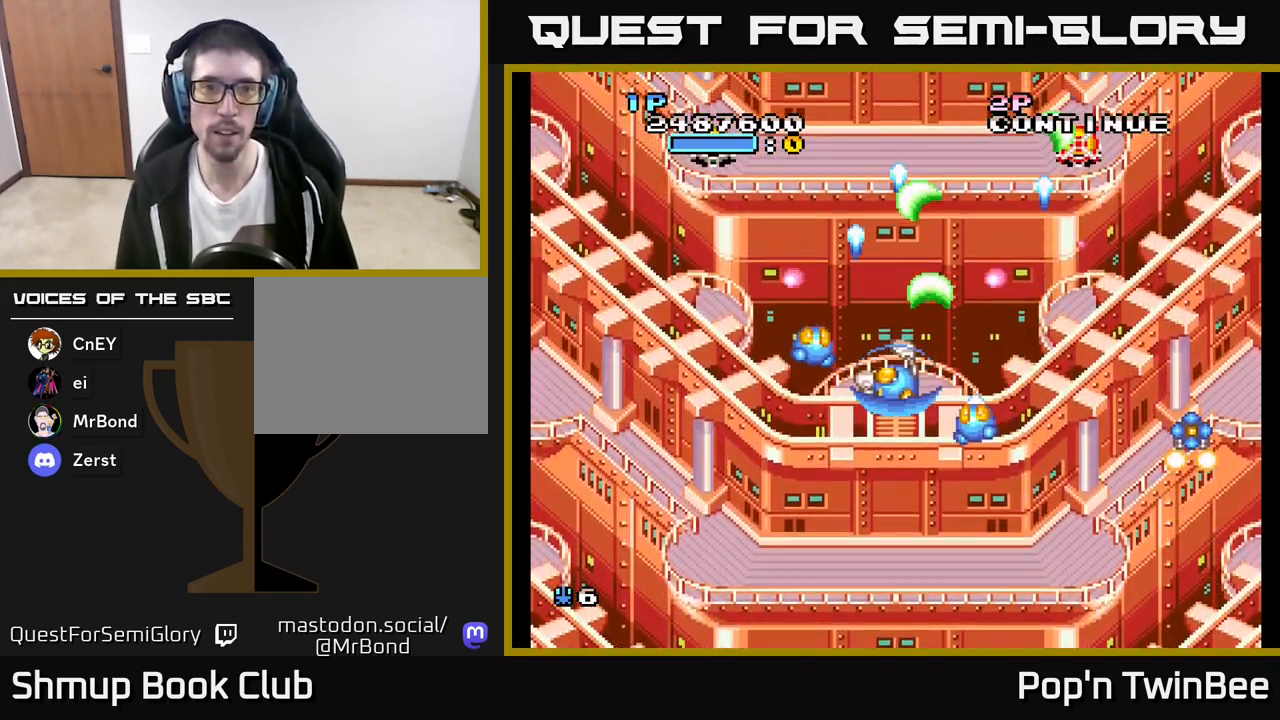
{"buttons": ["A", "DPAD_RIGHT"], "left_stick": "center", "right_stick": "center", "events": [[67, "DPAD_DOWN", "up"], [200, "DPAD_UP", "down"], [317, "DPAD_LEFT", "up"], [317, "X", "down"], [400, "DPAD_RIGHT", "down"], [417, "DPAD_UP", "up"], [433, "X", "up"]]}
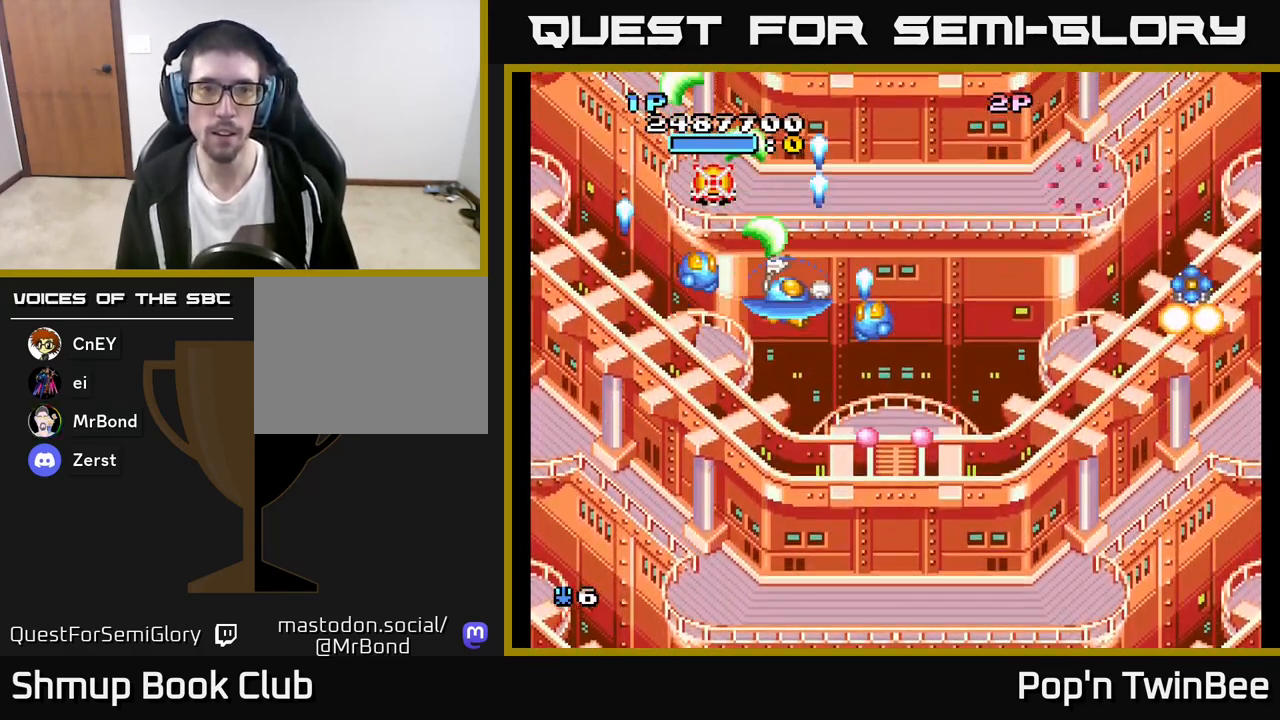
{"buttons": ["DPAD_RIGHT"], "left_stick": "center", "right_stick": "center", "events": [[150, "DPAD_DOWN", "down"], [300, "DPAD_DOWN", "up"], [417, "A", "up"]]}
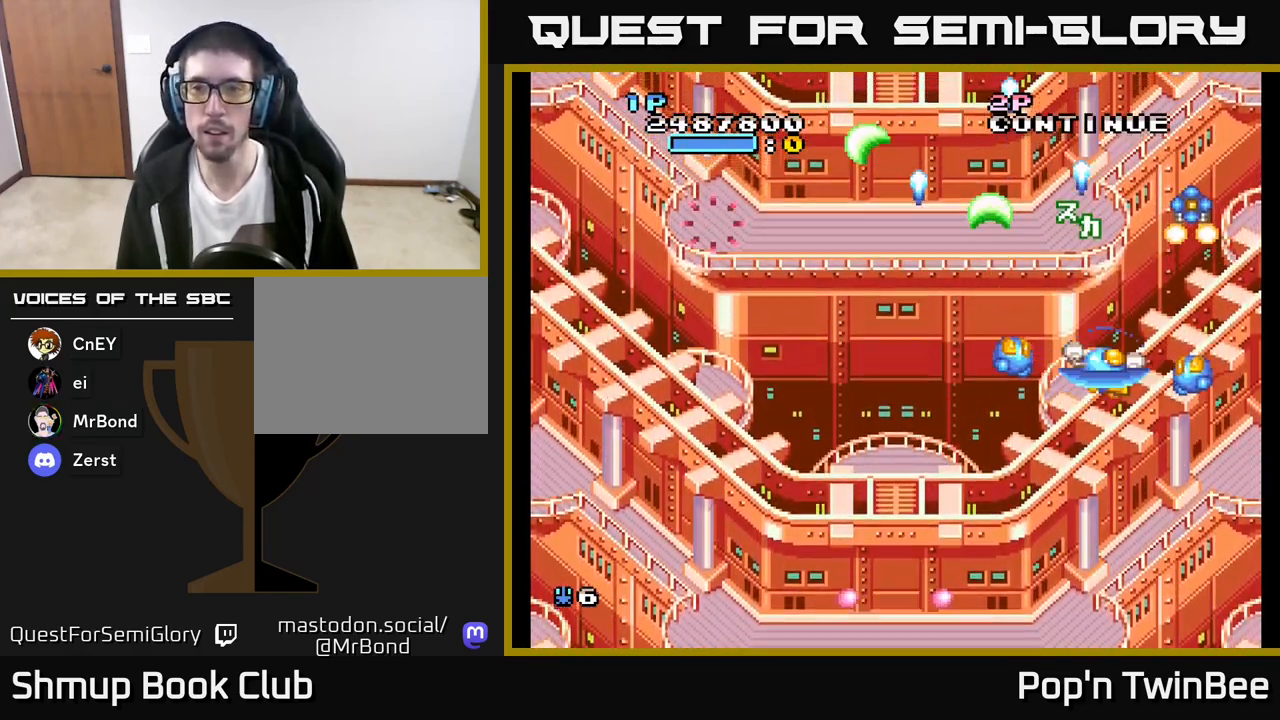
{"buttons": ["A", "DPAD_DOWN"], "left_stick": "center", "right_stick": "center", "events": [[117, "DPAD_UP", "down"], [133, "A", "down"], [150, "DPAD_RIGHT", "up"], [250, "X", "down"], [283, "DPAD_LEFT", "down"], [283, "DPAD_UP", "up"], [367, "DPAD_LEFT", "up"], [433, "DPAD_DOWN", "down"], [450, "X", "up"]]}
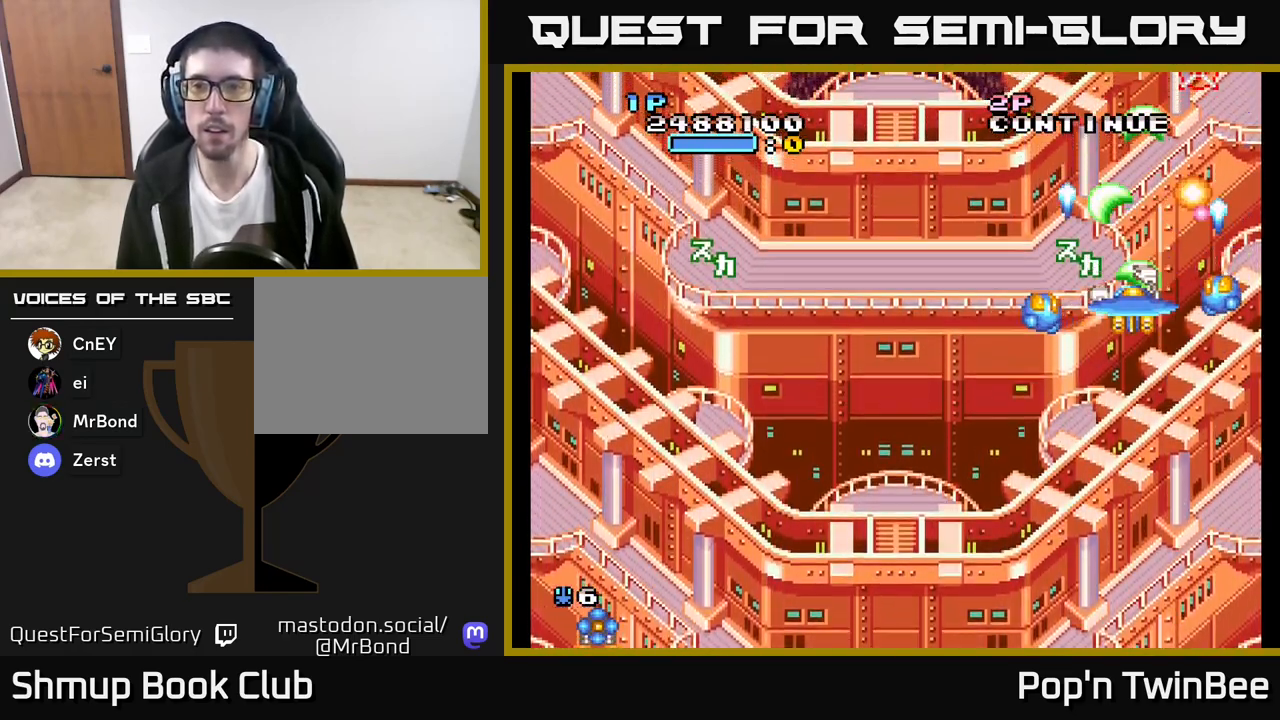
{"buttons": ["DPAD_DOWN", "DPAD_LEFT"], "left_stick": "center", "right_stick": "center", "events": [[83, "DPAD_LEFT", "down"], [133, "DPAD_DOWN", "up"], [367, "A", "up"], [367, "DPAD_DOWN", "down"]]}
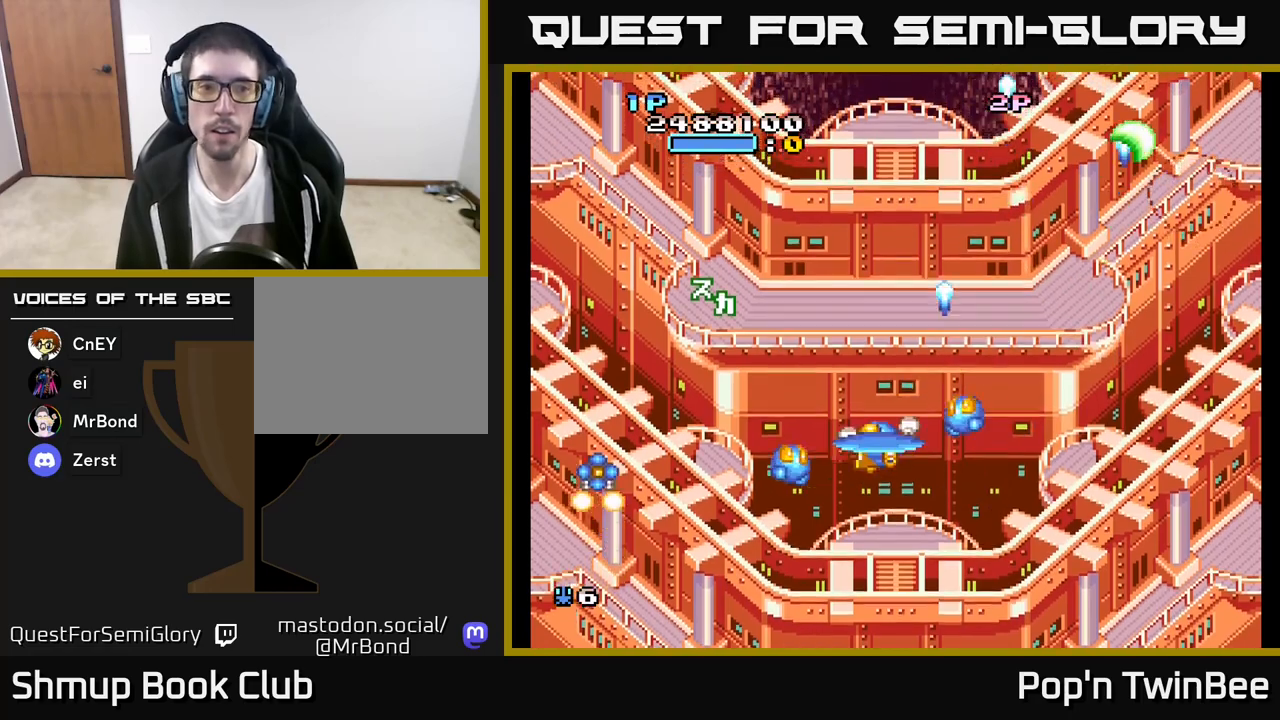
{"buttons": ["A", "DPAD_UP"], "left_stick": "center", "right_stick": "center", "events": [[50, "DPAD_DOWN", "up"], [100, "A", "down"], [400, "DPAD_LEFT", "up"], [450, "DPAD_UP", "down"]]}
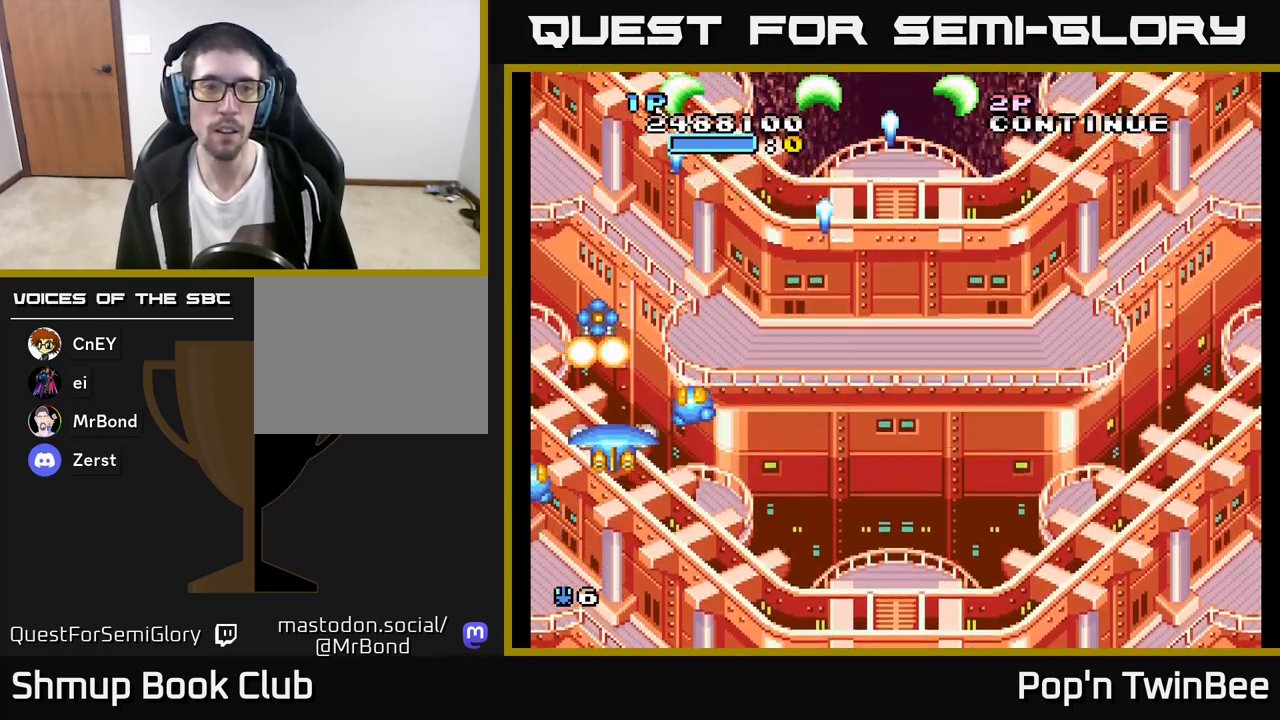
{"buttons": ["DPAD_RIGHT"], "left_stick": "center", "right_stick": "center", "events": [[33, "DPAD_UP", "up"], [117, "DPAD_UP", "down"], [200, "DPAD_UP", "up"], [450, "DPAD_RIGHT", "down"], [483, "A", "up"]]}
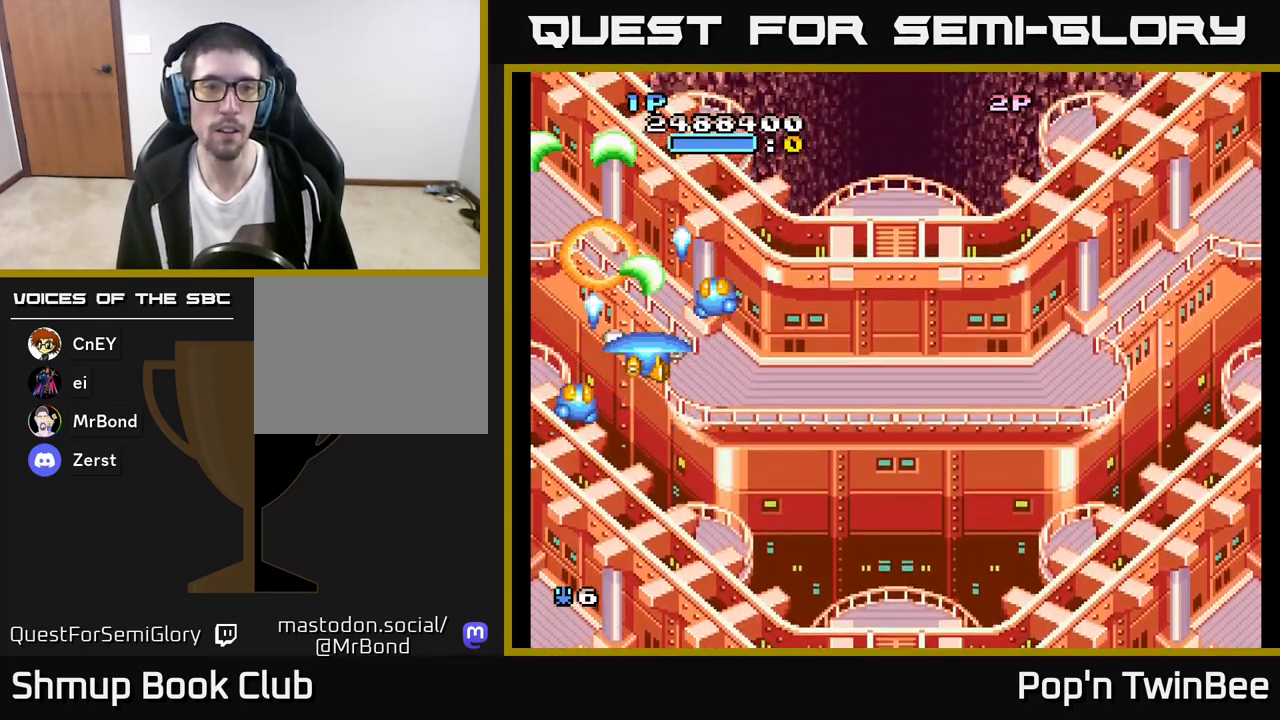
{"buttons": [], "left_stick": "center", "right_stick": "center", "events": [[67, "DPAD_DOWN", "down"], [200, "DPAD_DOWN", "up"], [400, "DPAD_RIGHT", "up"]]}
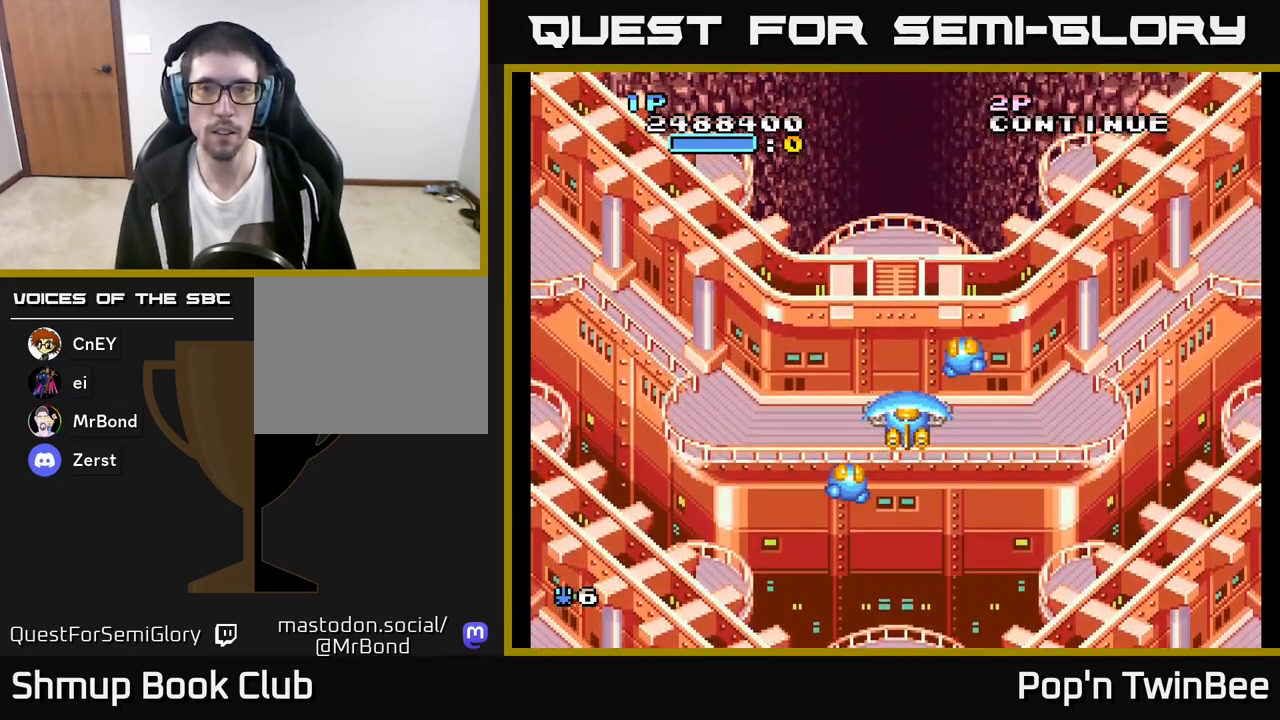
{"buttons": [], "left_stick": "center", "right_stick": "center", "events": []}
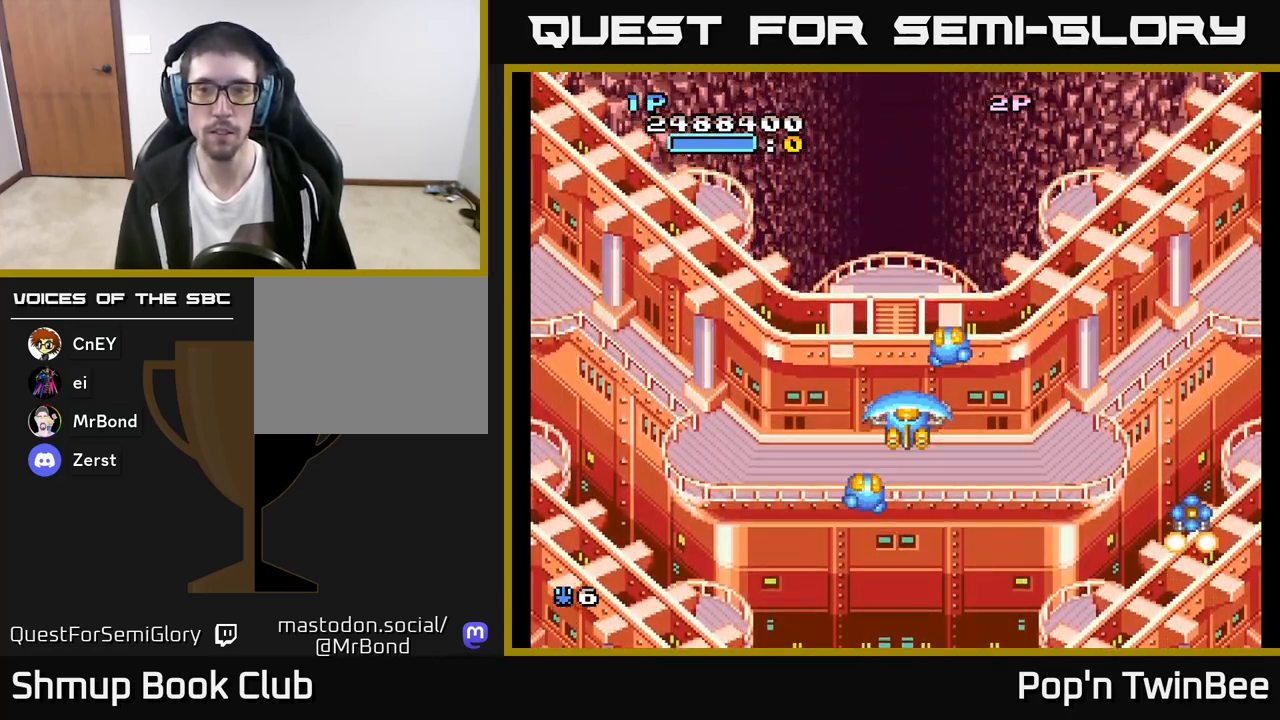
{"buttons": ["DPAD_UP", "DPAD_RIGHT"], "left_stick": "center", "right_stick": "center", "events": [[50, "DPAD_DOWN", "down"], [100, "DPAD_RIGHT", "down"], [200, "DPAD_DOWN", "up"], [483, "DPAD_UP", "down"]]}
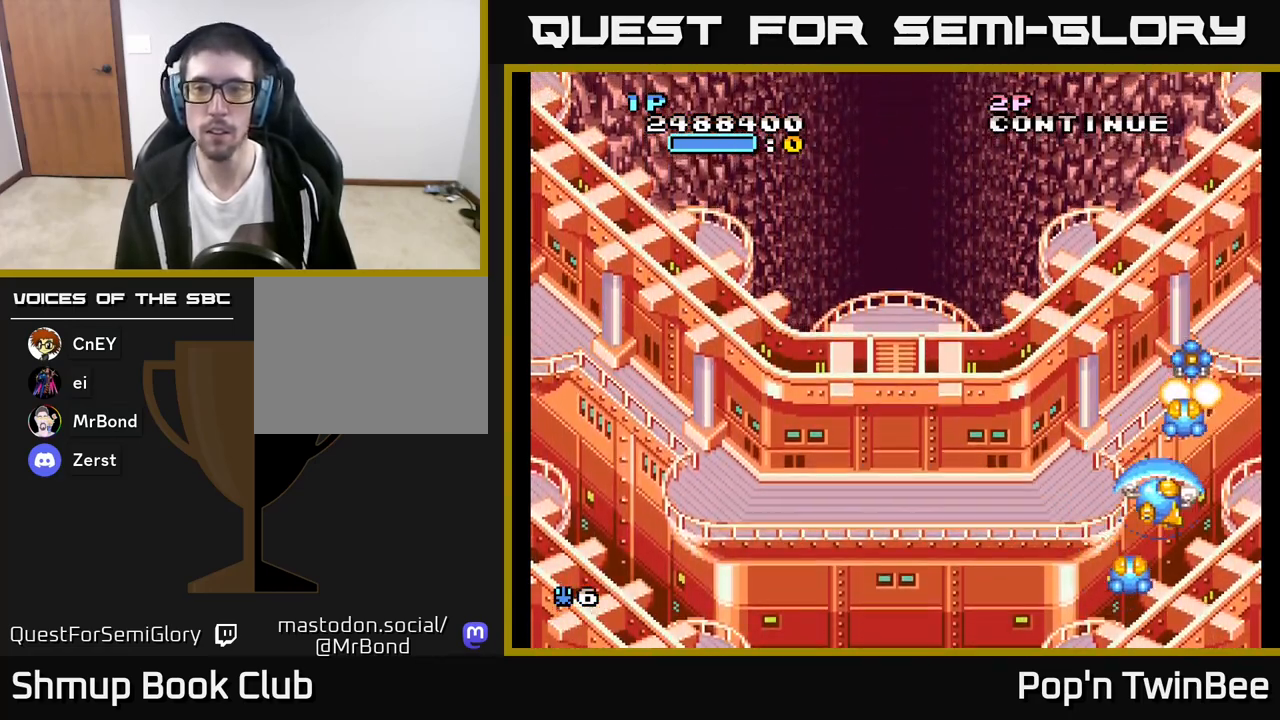
{"buttons": ["A"], "left_stick": "center", "right_stick": "center", "events": [[50, "DPAD_RIGHT", "up"], [83, "A", "down"], [200, "DPAD_UP", "up"]]}
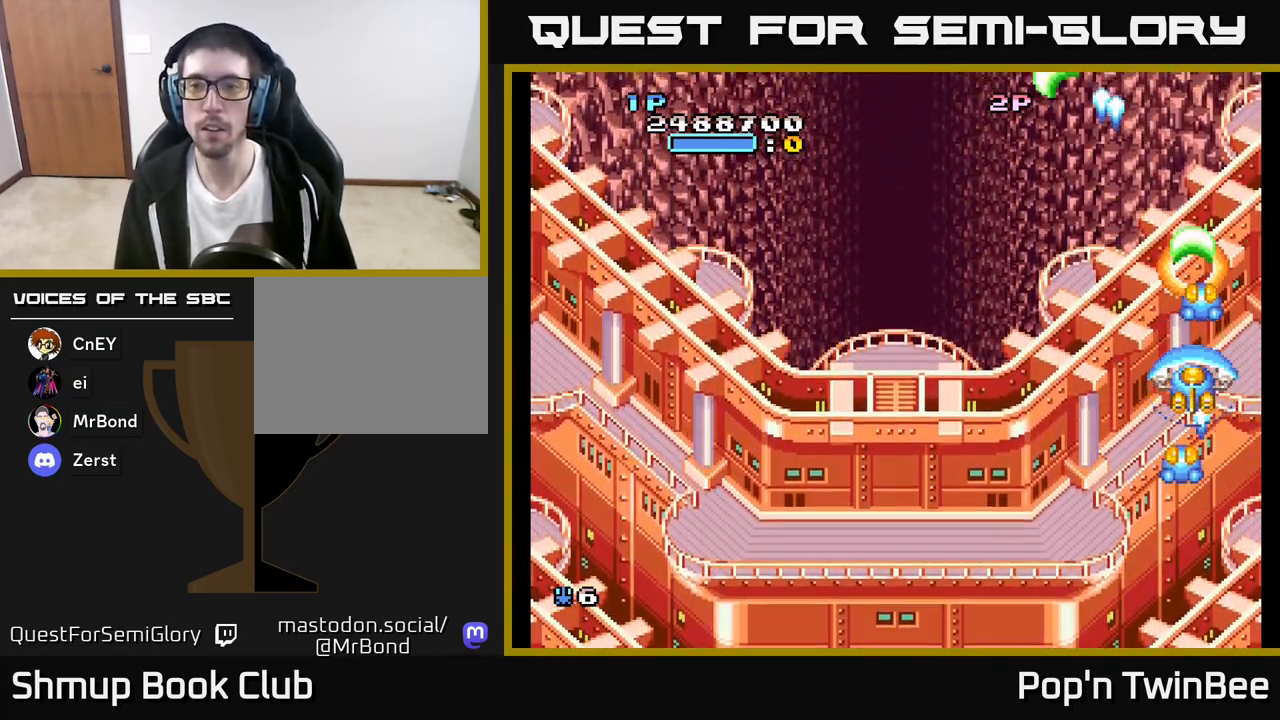
{"buttons": ["DPAD_LEFT"], "left_stick": "center", "right_stick": "center", "events": [[17, "DPAD_UP", "down"], [67, "A", "up"], [67, "DPAD_LEFT", "down"], [83, "DPAD_UP", "up"]]}
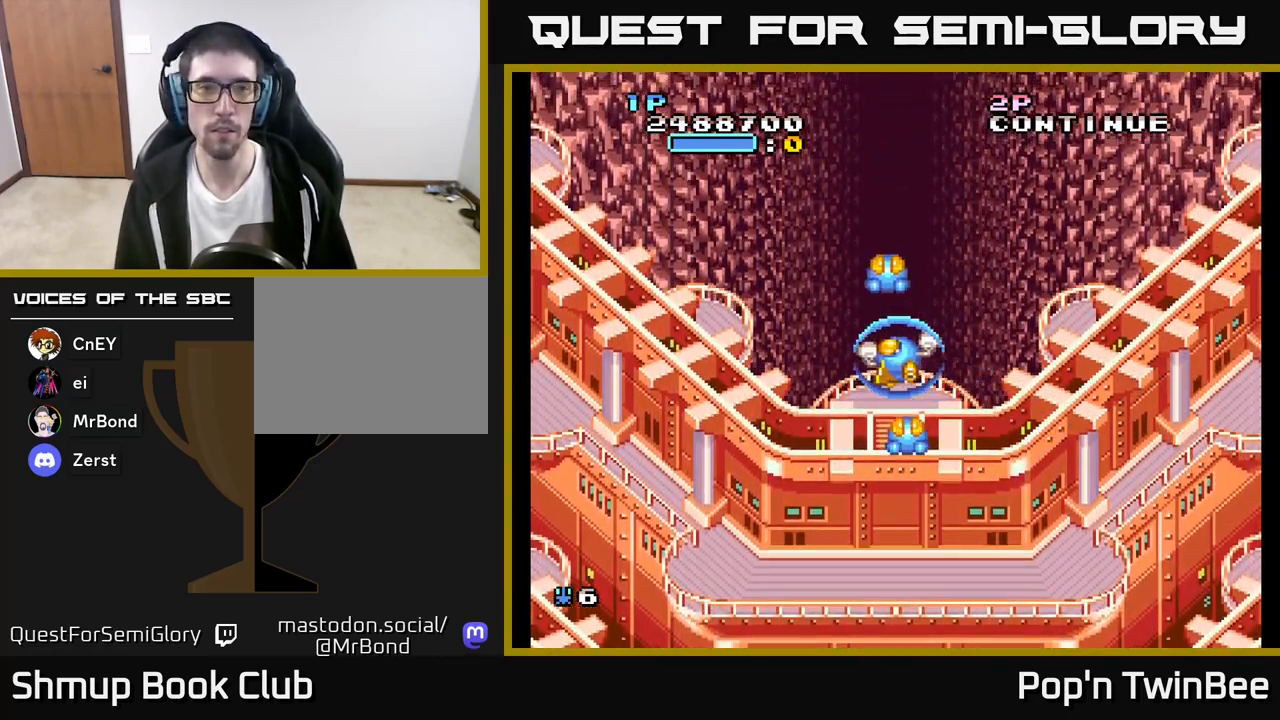
{"buttons": [], "left_stick": "center", "right_stick": "center", "events": [[150, "DPAD_LEFT", "up"]]}
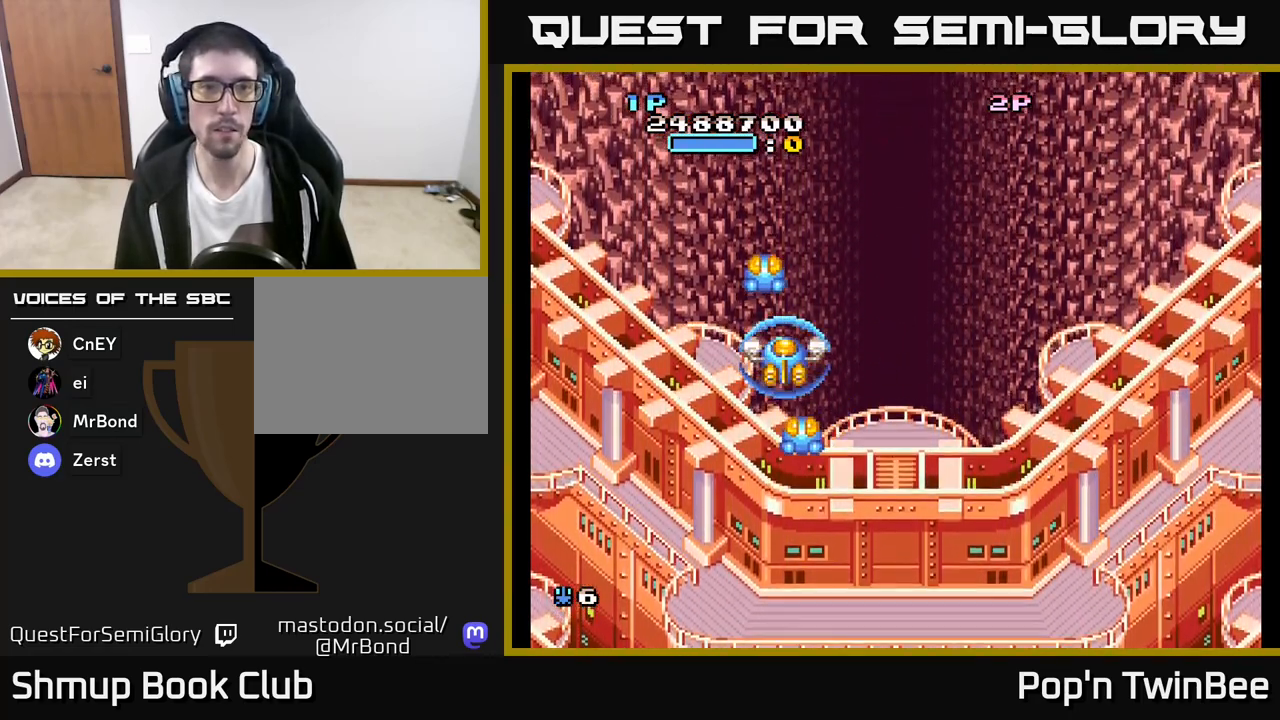
{"buttons": [], "left_stick": "center", "right_stick": "center", "events": [[317, "DPAD_RIGHT", "down"], [467, "DPAD_RIGHT", "up"]]}
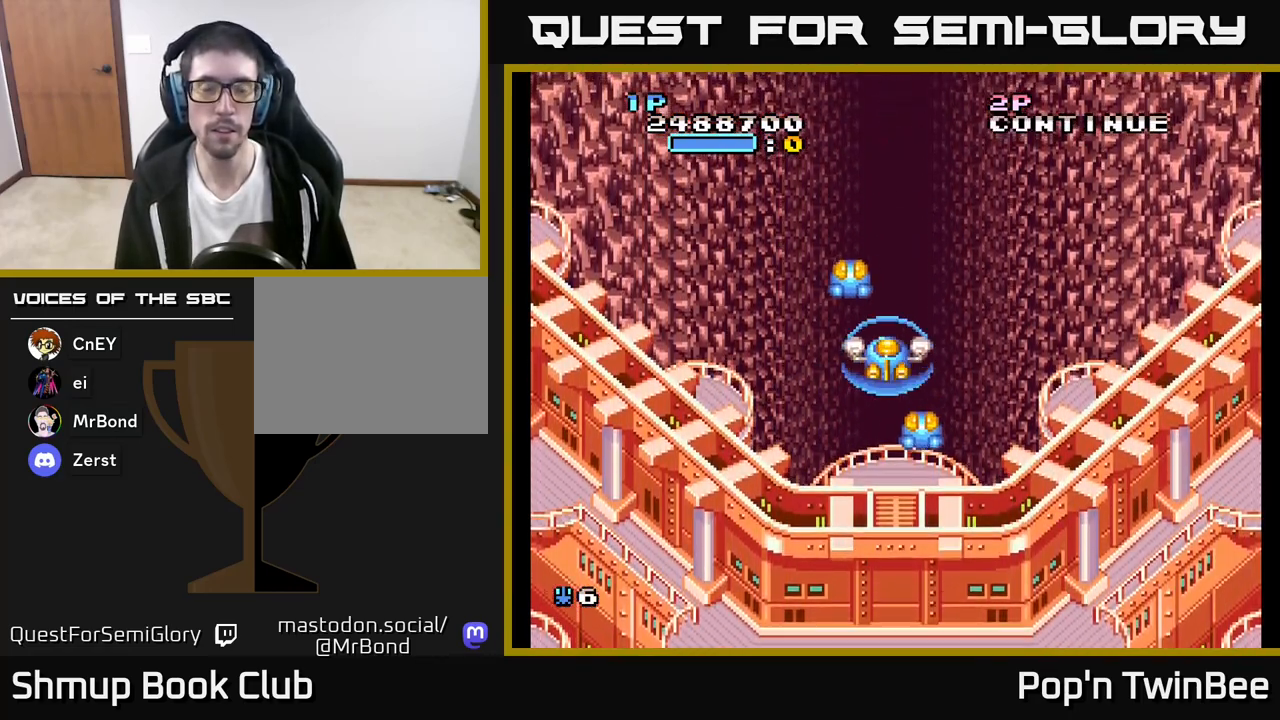
{"buttons": [], "left_stick": "center", "right_stick": "center", "events": []}
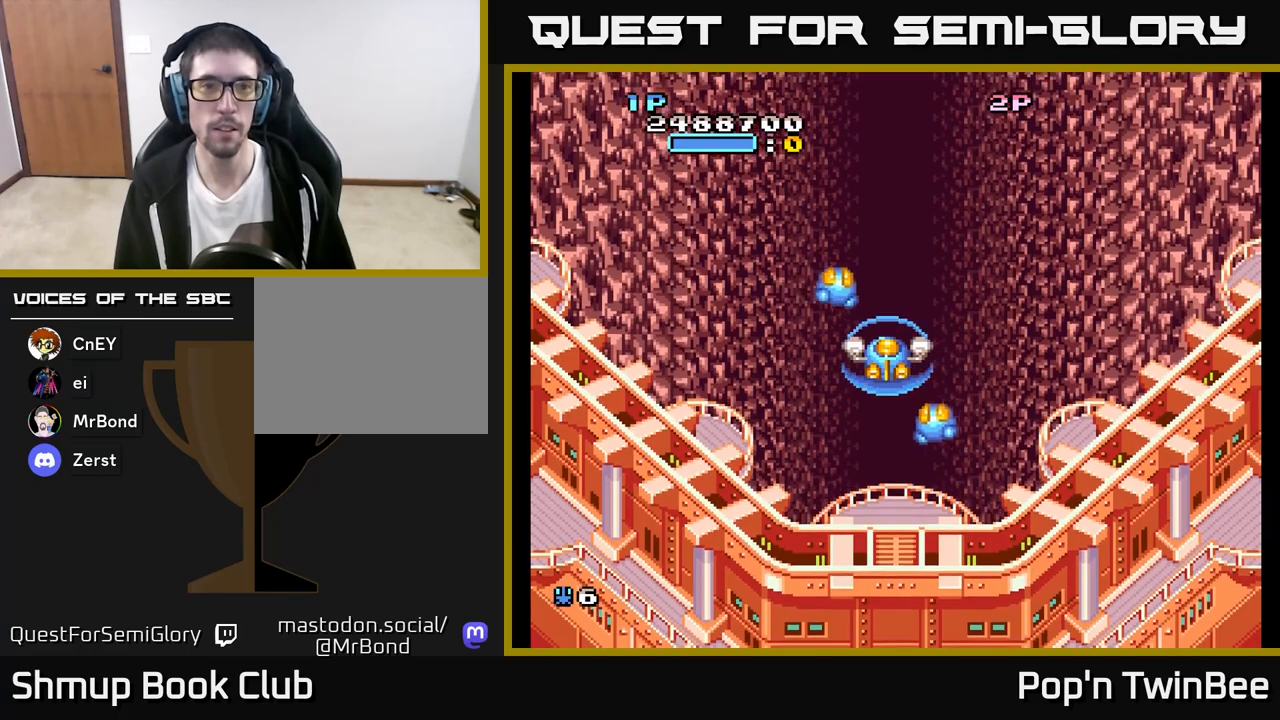
{"buttons": [], "left_stick": "center", "right_stick": "center", "events": []}